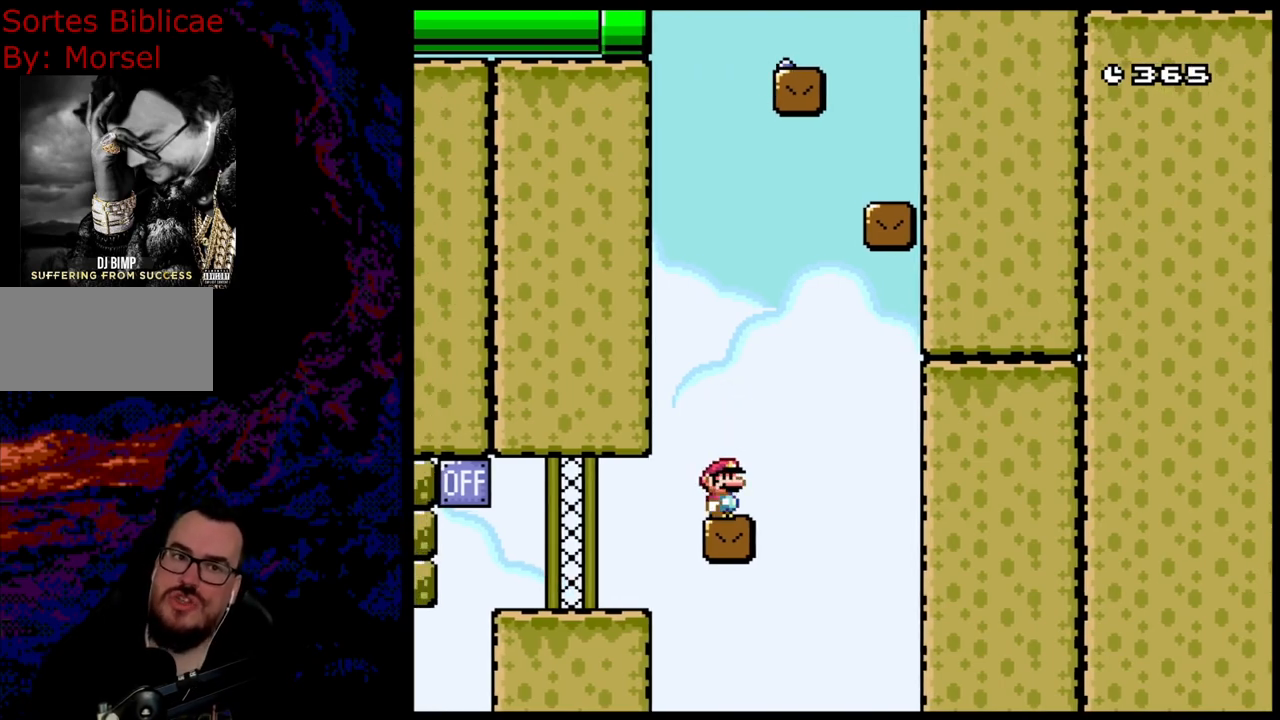
Gameplay with a controller (Nintendo layout); each line is a JSON object with the inputs held at the frame after it. "events" lists button and stick changes between this image and that frame as [ms after this image, input, new state], when the widget could be followed in between. Not read: L3 R3.
{"buttons": [], "events": []}
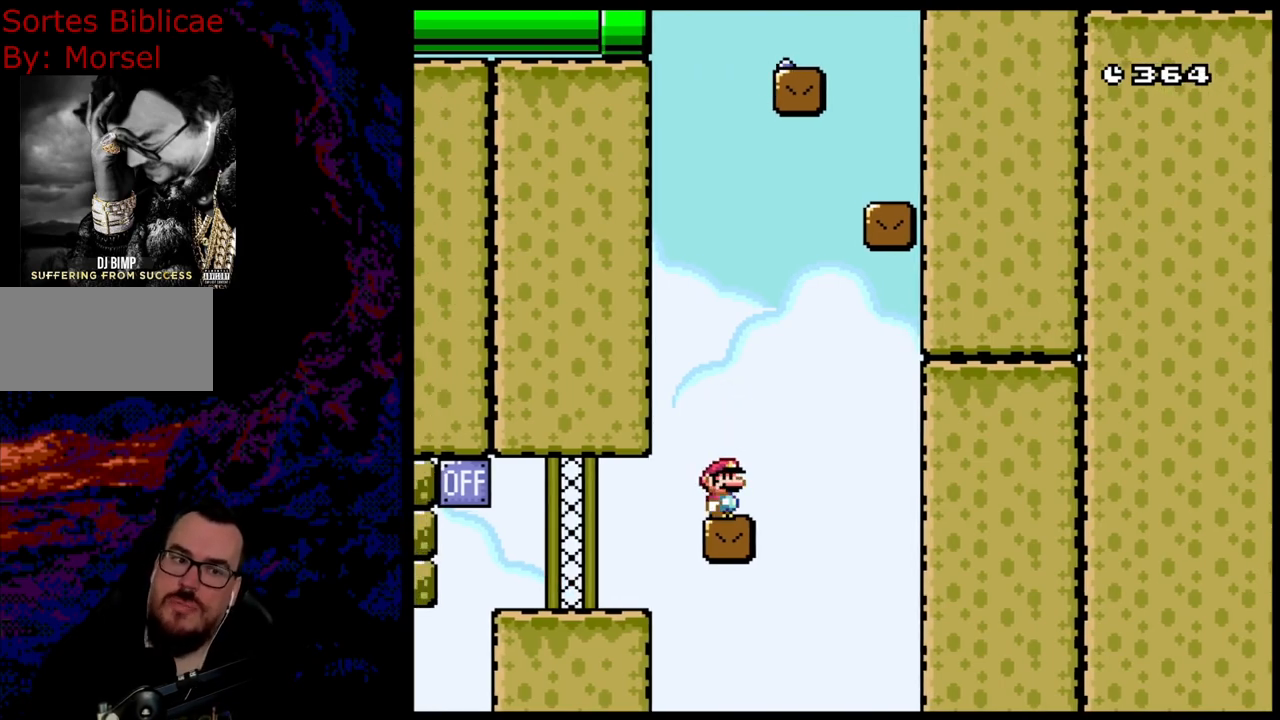
{"buttons": ["X", "DPAD_LEFT"], "events": [[33, "X", "down"], [350, "DPAD_LEFT", "down"]]}
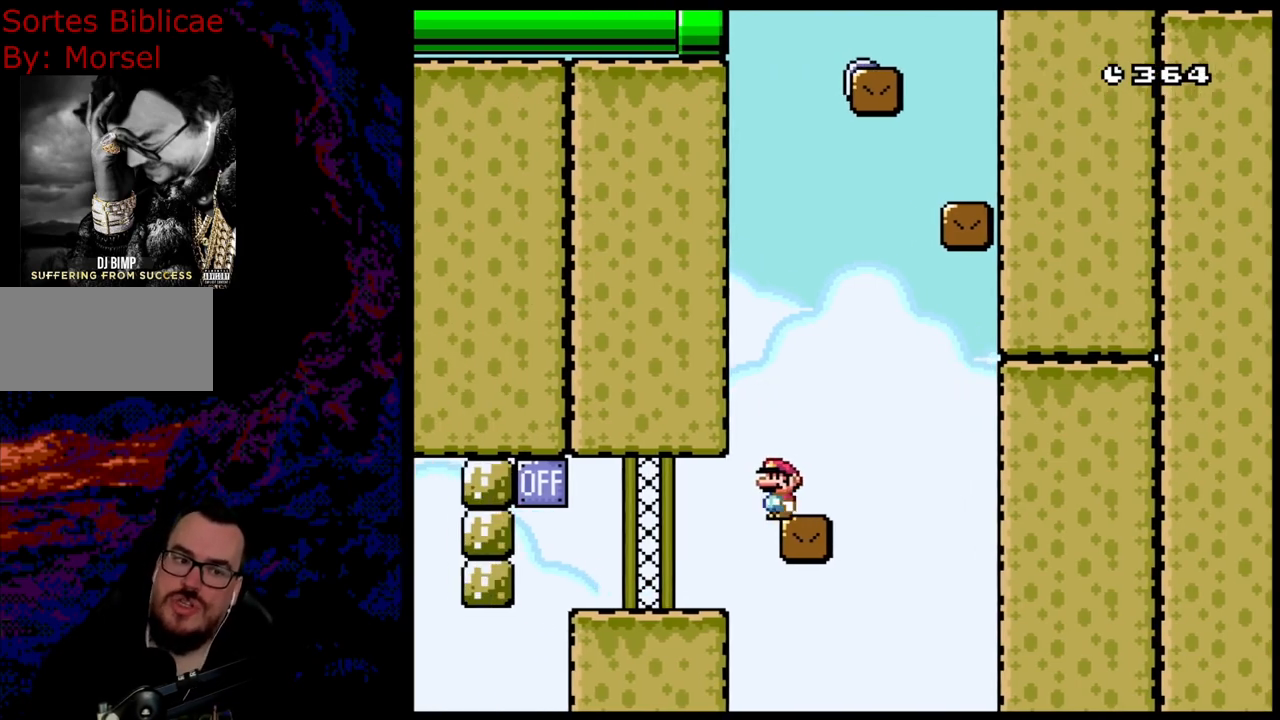
{"buttons": ["X", "DPAD_RIGHT"], "events": [[417, "DPAD_LEFT", "up"], [417, "DPAD_RIGHT", "down"]]}
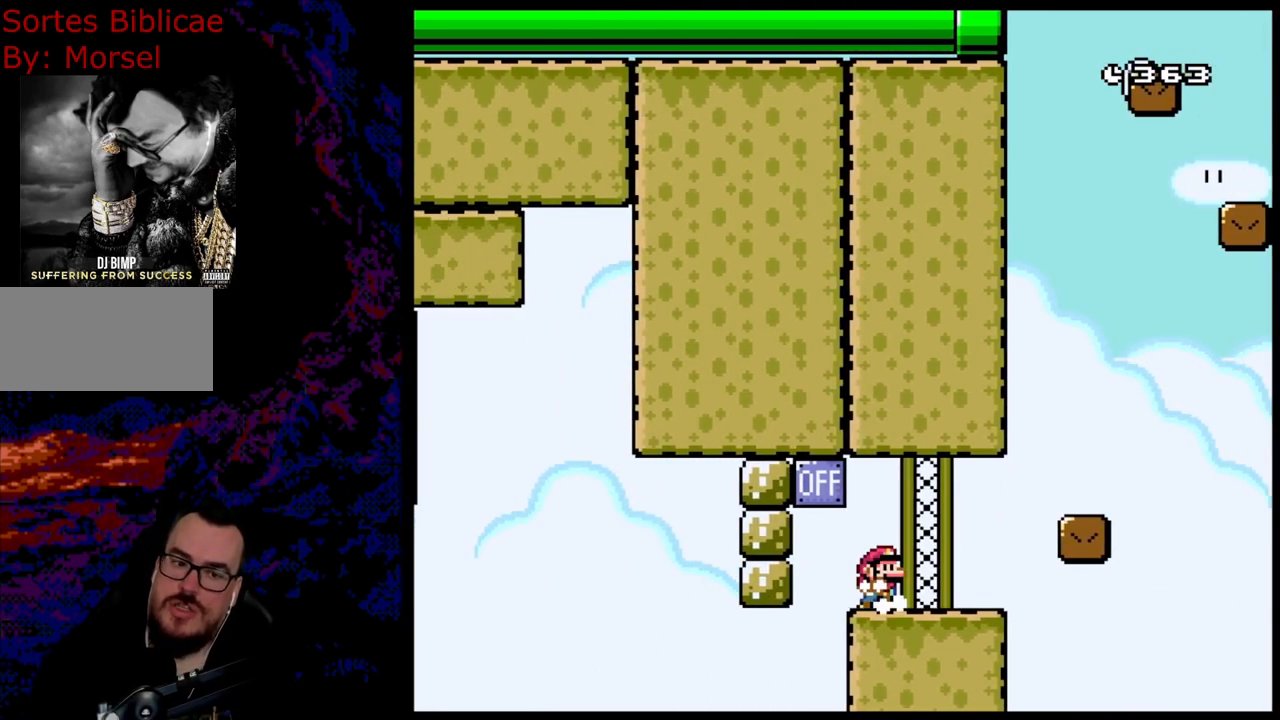
{"buttons": ["X", "DPAD_LEFT"], "events": [[50, "DPAD_RIGHT", "up"], [250, "DPAD_LEFT", "down"]]}
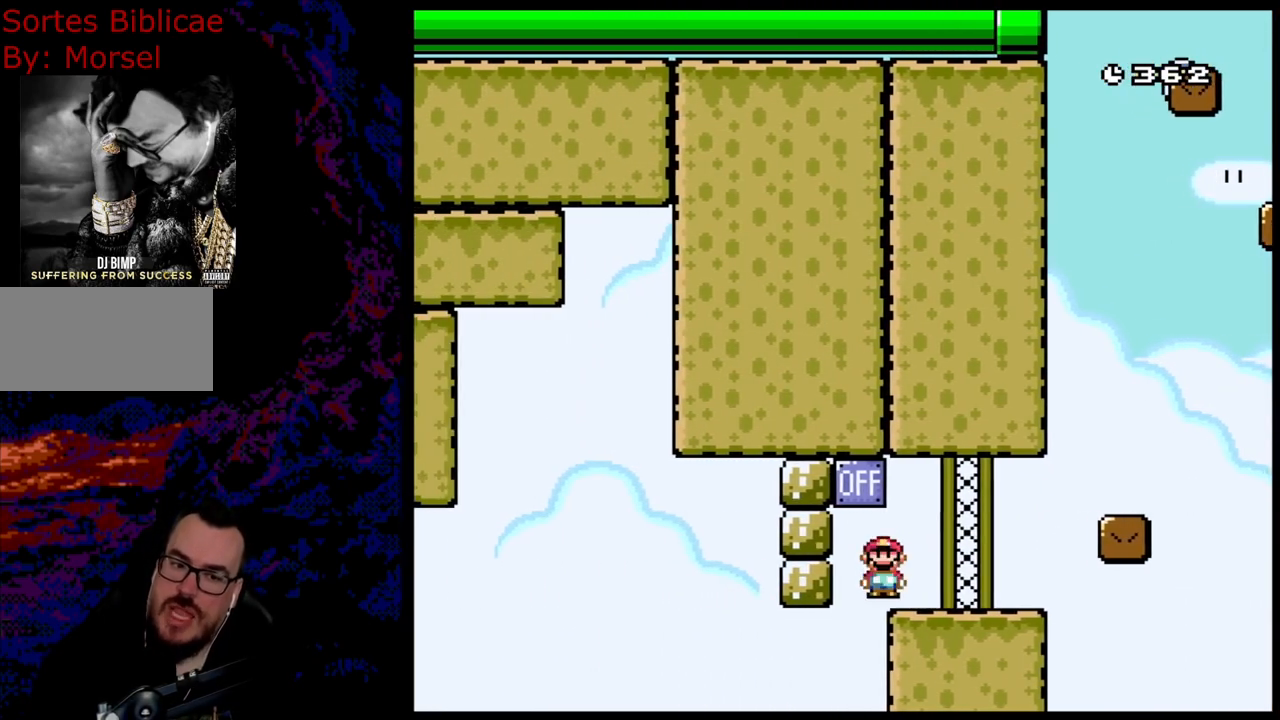
{"buttons": ["X", "DPAD_LEFT"], "events": [[17, "A", "down"], [17, "DPAD_LEFT", "up"], [17, "DPAD_RIGHT", "down"], [367, "A", "up"], [383, "DPAD_LEFT", "down"], [383, "DPAD_RIGHT", "up"], [383, "DPAD_UP", "down"], [400, "DPAD_UP", "up"]]}
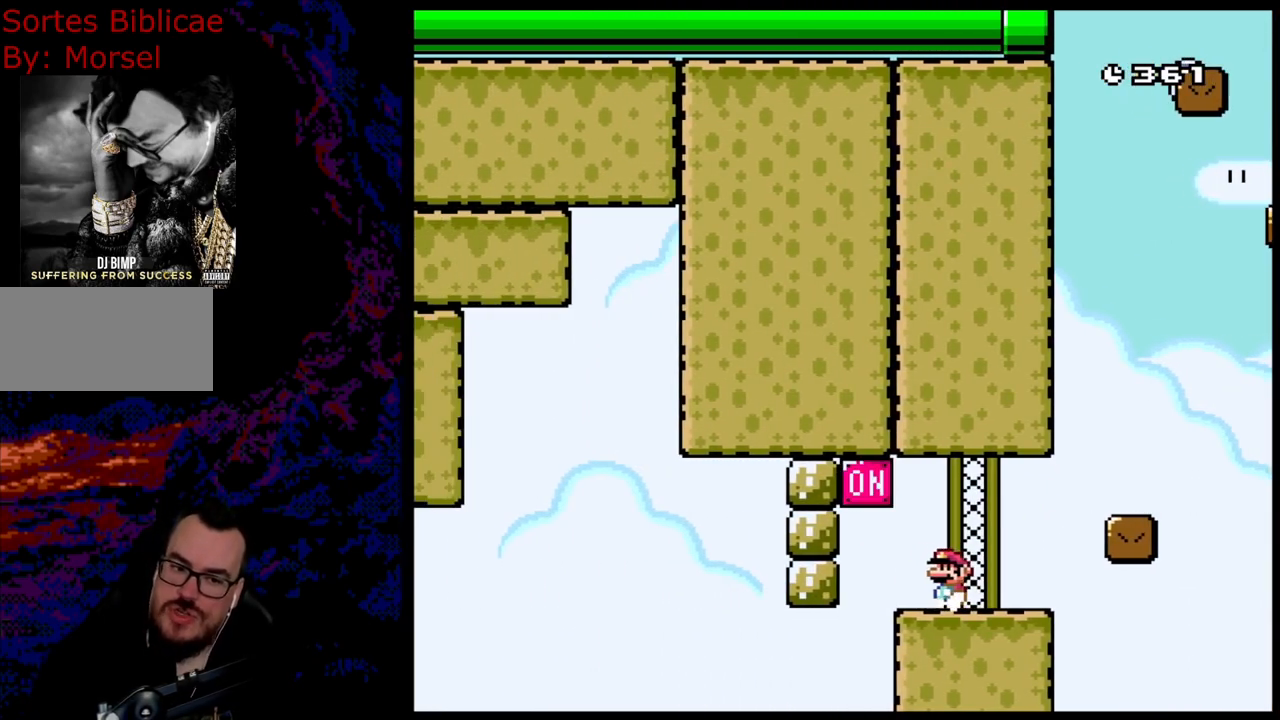
{"buttons": ["X", "DPAD_LEFT"], "events": [[17, "DPAD_LEFT", "up"], [333, "DPAD_LEFT", "down"]]}
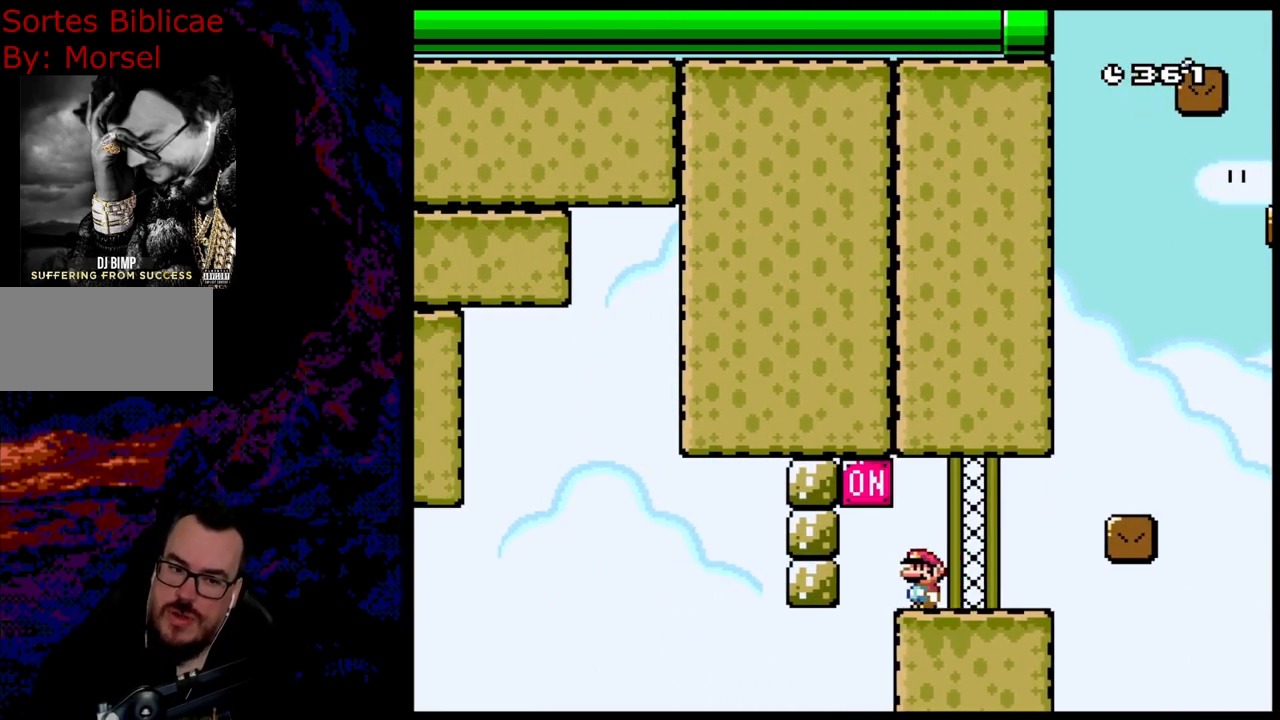
{"buttons": ["X", "DPAD_RIGHT"], "events": [[117, "A", "down"], [117, "DPAD_LEFT", "up"], [117, "DPAD_RIGHT", "down"], [450, "A", "up"]]}
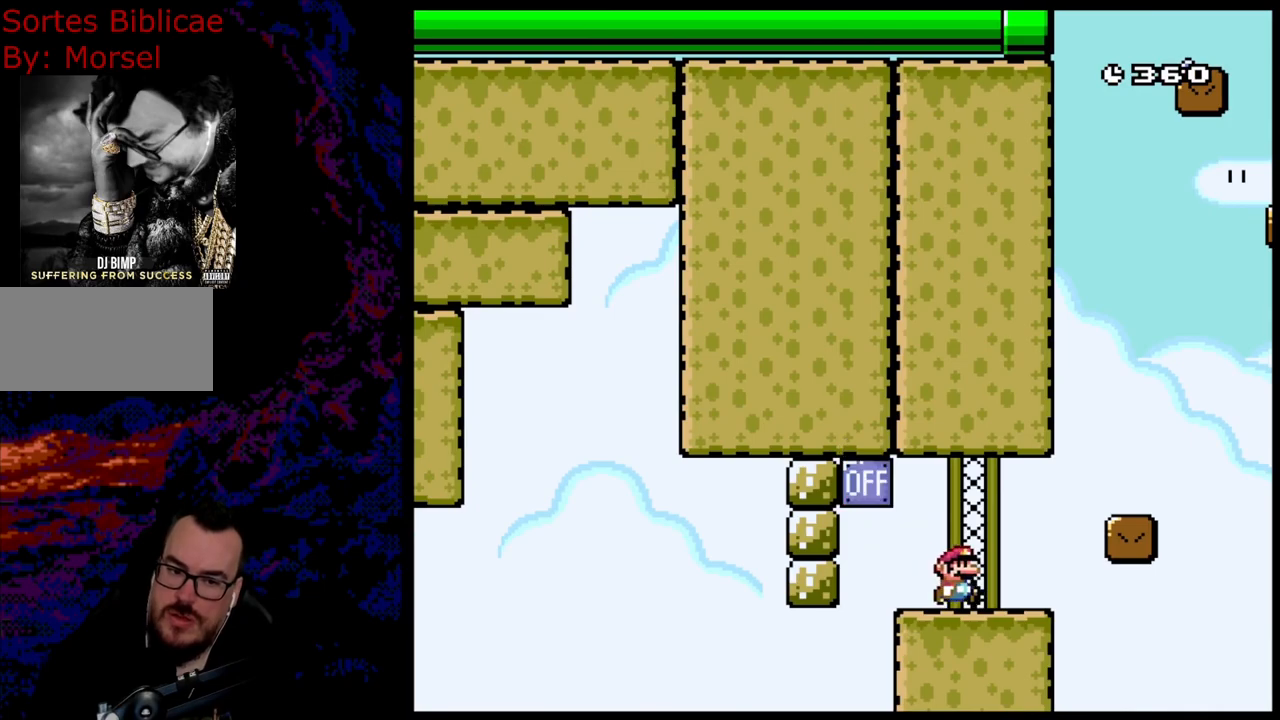
{"buttons": ["X", "DPAD_RIGHT"], "events": [[83, "DPAD_DOWN", "down"], [83, "DPAD_LEFT", "down"], [83, "DPAD_RIGHT", "up"], [100, "DPAD_DOWN", "up"], [300, "DPAD_LEFT", "up"], [467, "DPAD_RIGHT", "down"]]}
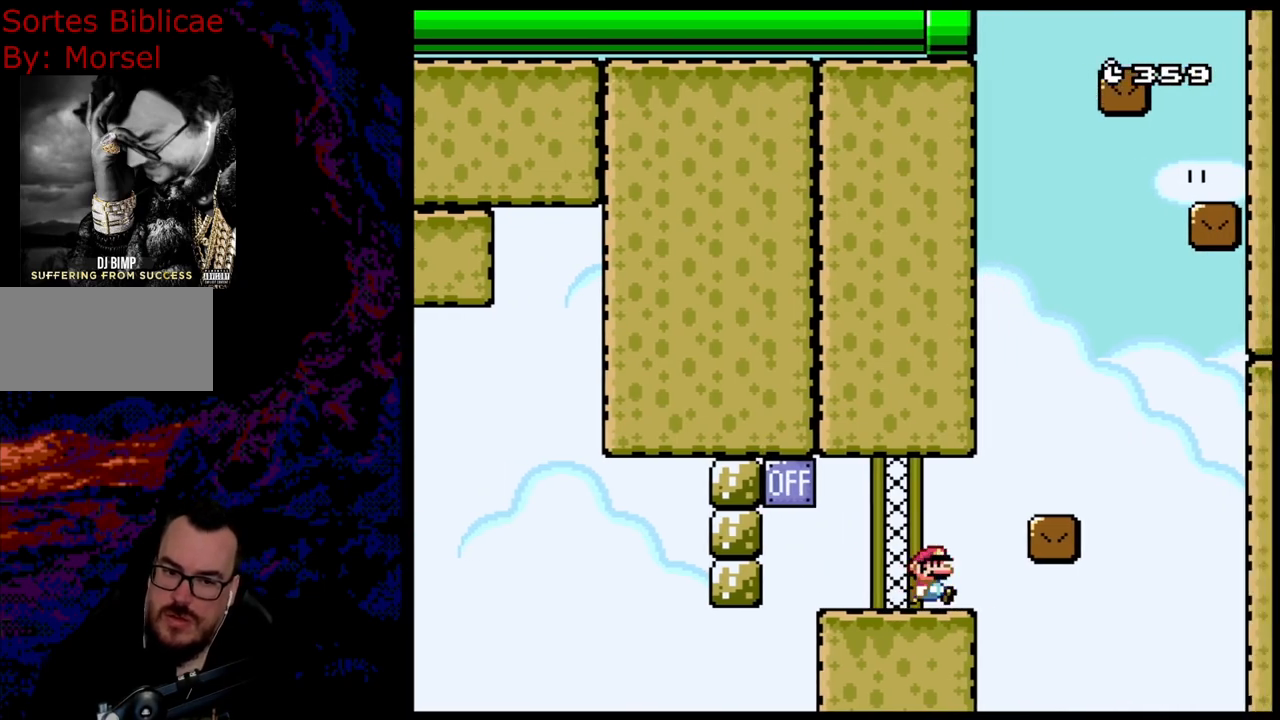
{"buttons": ["Y", "DPAD_RIGHT"], "events": [[150, "A", "down"], [267, "A", "up"], [317, "DPAD_LEFT", "down"], [317, "DPAD_RIGHT", "up"], [333, "X", "up"], [367, "Y", "down"], [400, "DPAD_DOWN", "down"], [400, "DPAD_LEFT", "up"], [400, "DPAD_RIGHT", "down"], [417, "DPAD_DOWN", "up"]]}
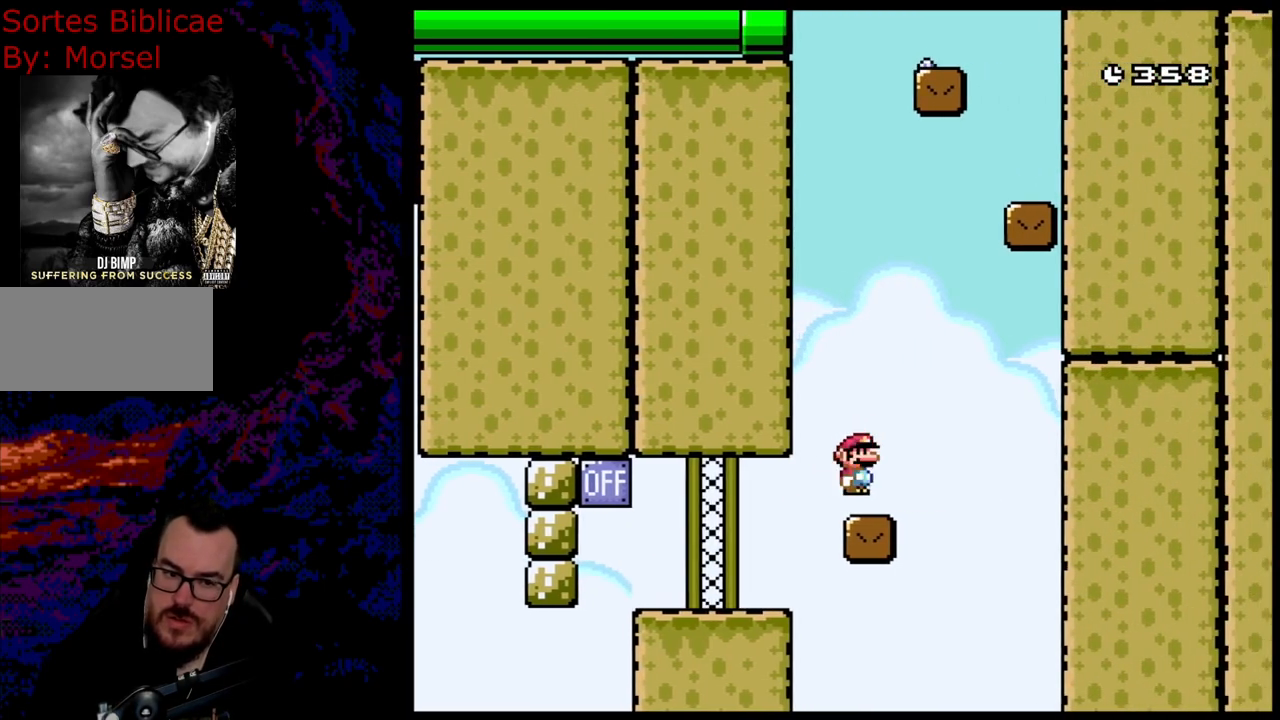
{"buttons": ["Y", "DPAD_LEFT"], "events": [[83, "DPAD_DOWN", "down"], [83, "DPAD_RIGHT", "up"], [100, "DPAD_DOWN", "up"], [100, "DPAD_LEFT", "down"], [217, "DPAD_LEFT", "up"], [433, "DPAD_LEFT", "down"]]}
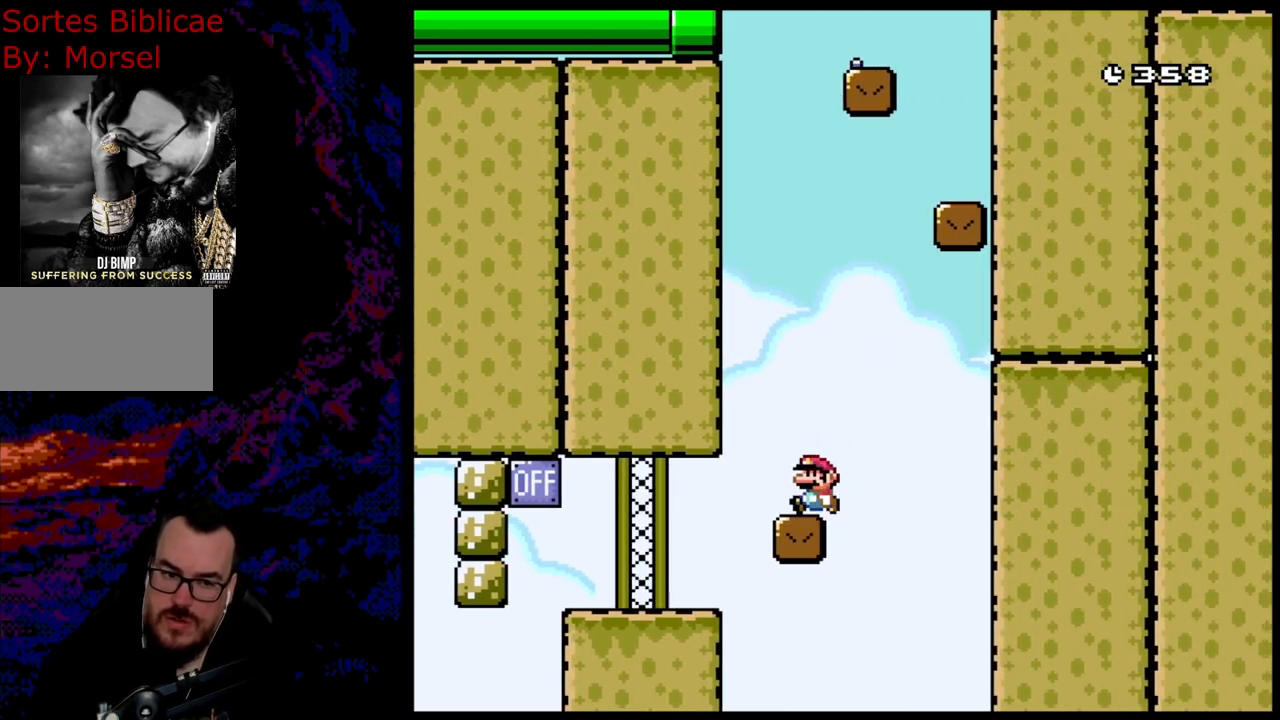
{"buttons": ["Y", "DPAD_RIGHT"], "events": [[483, "DPAD_LEFT", "up"], [483, "DPAD_UP", "down"], [500, "DPAD_RIGHT", "down"], [500, "DPAD_UP", "up"]]}
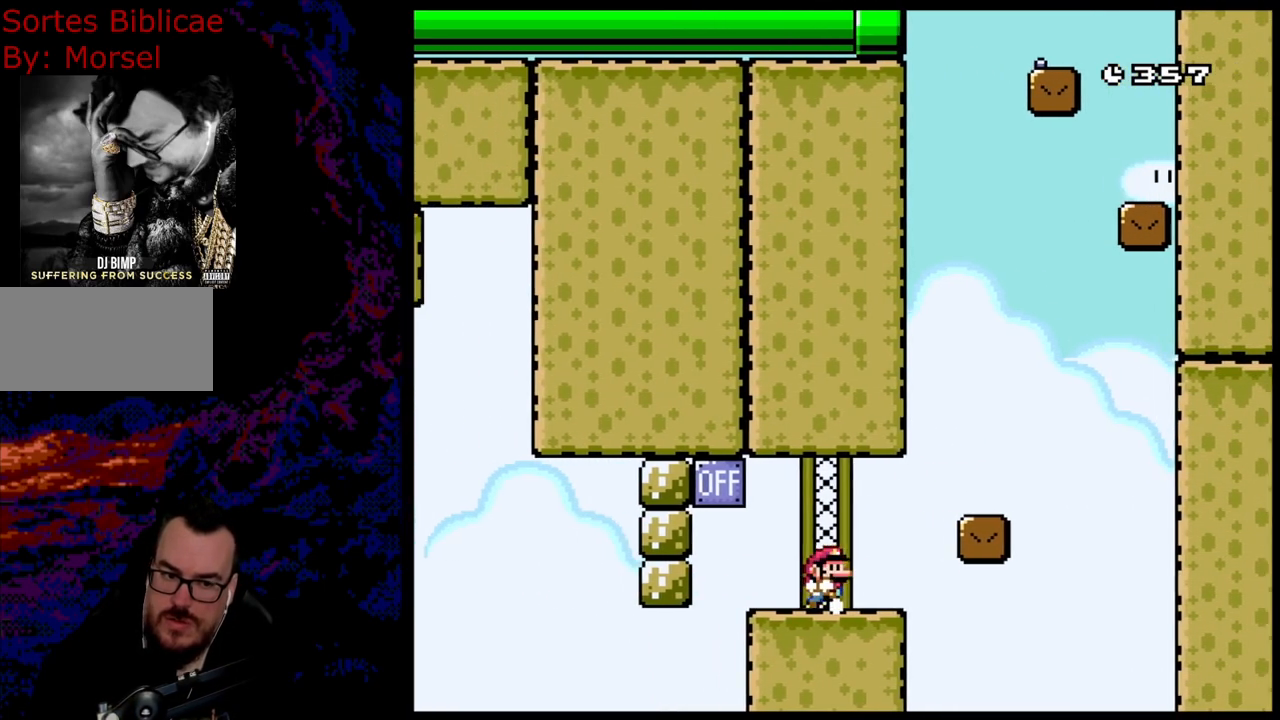
{"buttons": ["X", "DPAD_RIGHT"], "events": [[150, "DPAD_RIGHT", "up"], [183, "Y", "up"], [217, "X", "down"], [283, "DPAD_RIGHT", "down"]]}
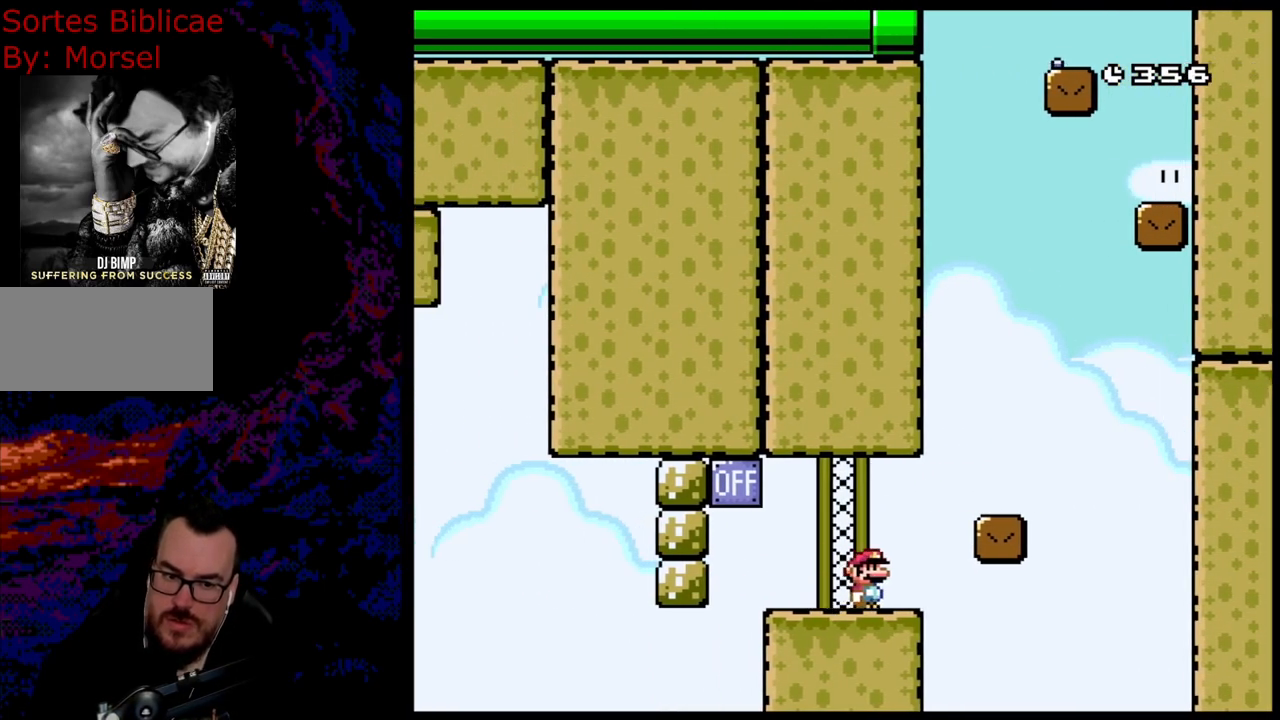
{"buttons": ["B", "Y", "DPAD_RIGHT"], "events": [[50, "A", "down"], [133, "A", "up"], [183, "X", "up"], [200, "Y", "down"], [400, "B", "down"]]}
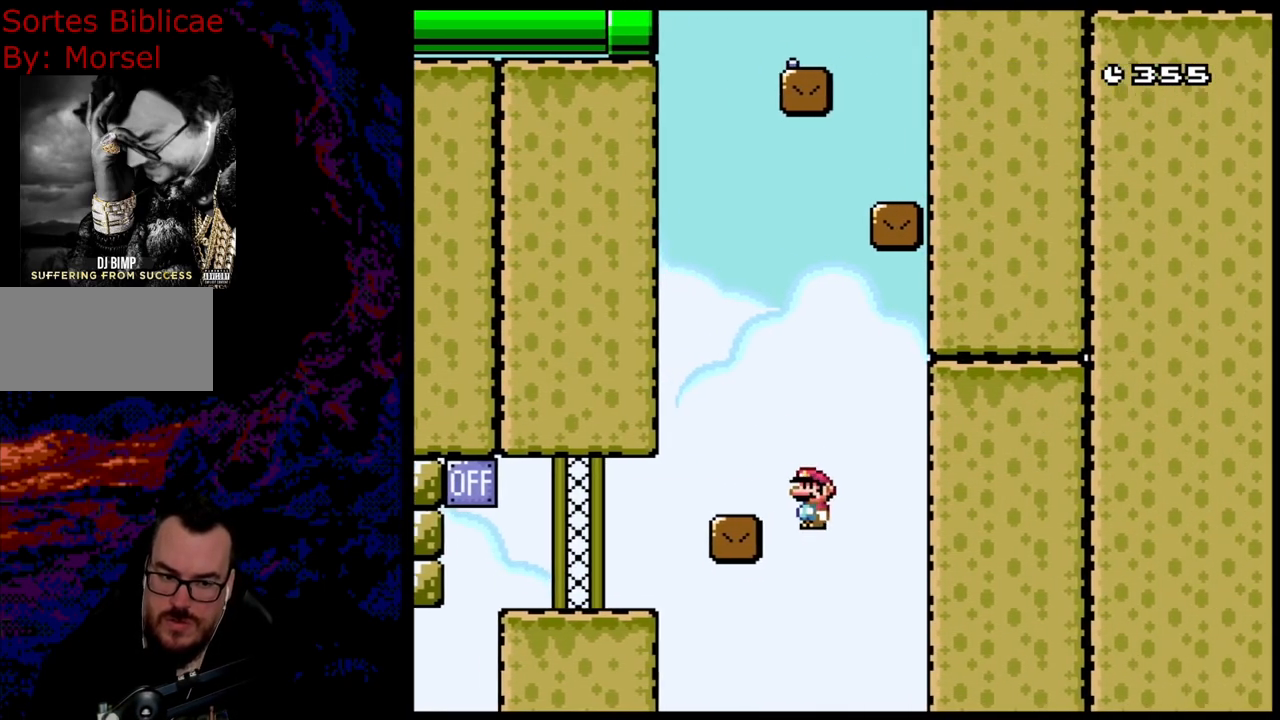
{"buttons": [], "events": [[17, "DPAD_LEFT", "down"], [17, "DPAD_RIGHT", "up"], [250, "DPAD_LEFT", "up"], [300, "B", "up"], [383, "Y", "up"]]}
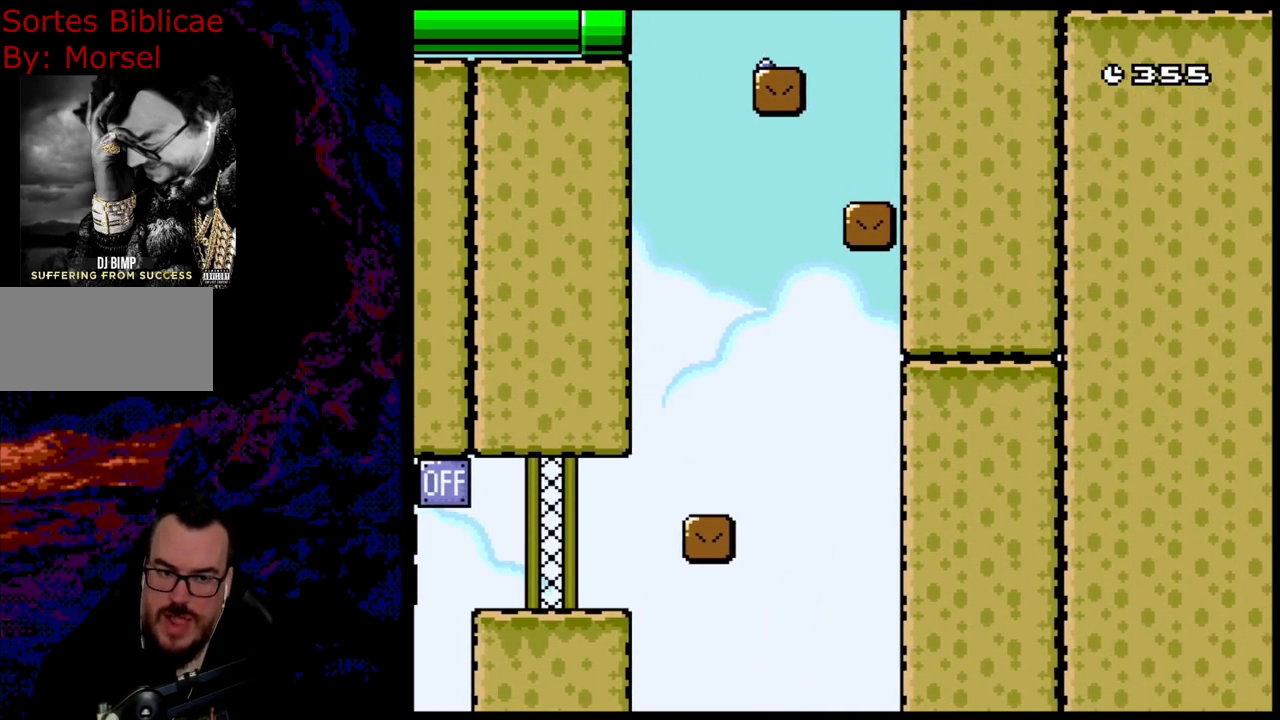
{"buttons": [], "events": []}
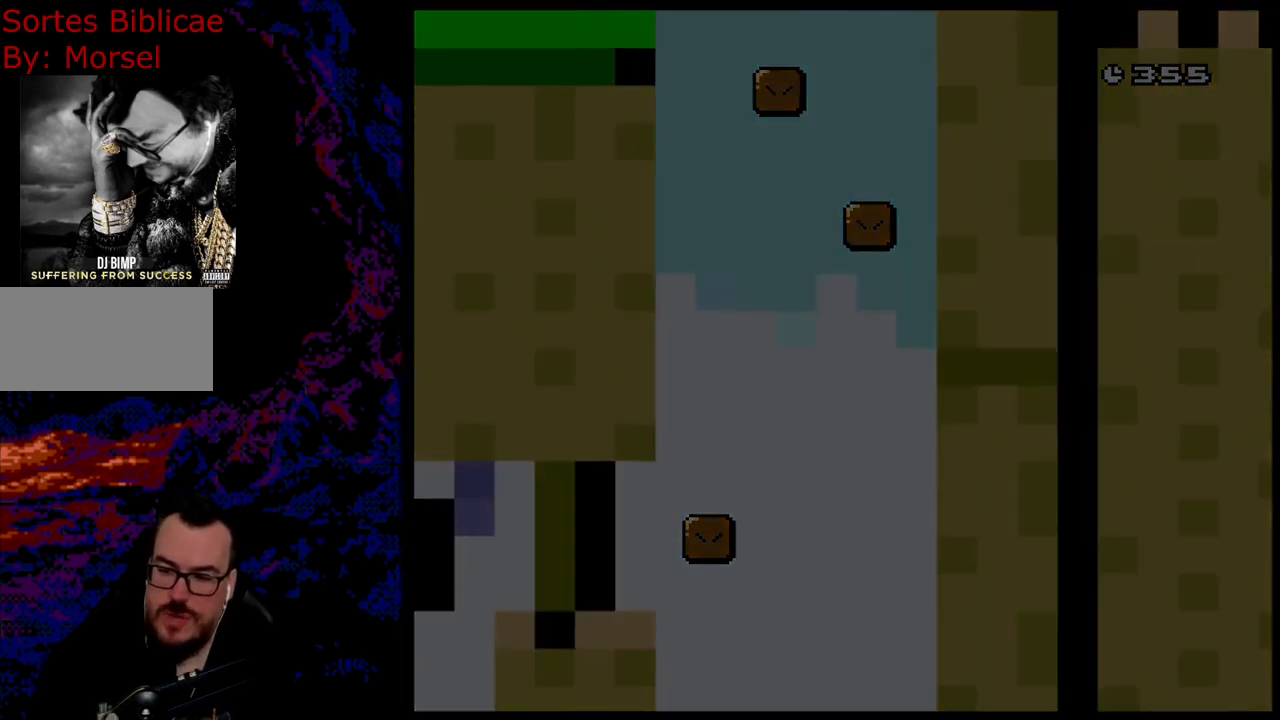
{"buttons": [], "events": []}
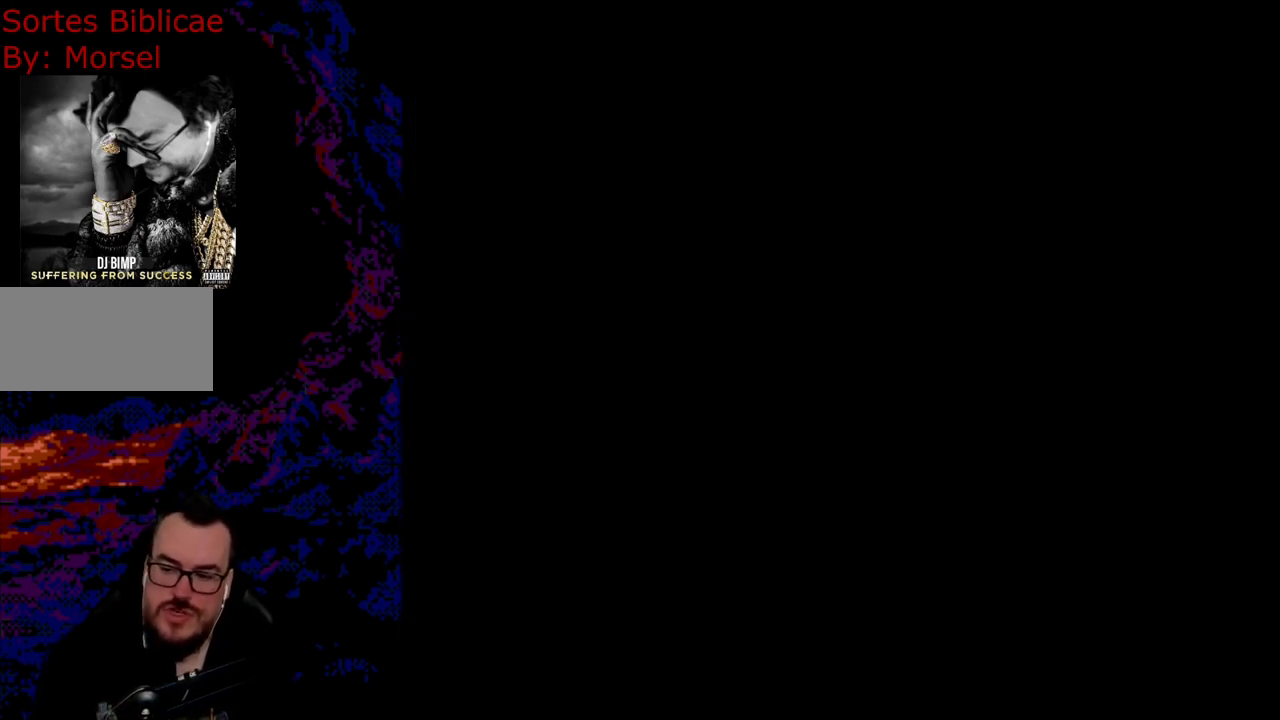
{"buttons": [], "events": []}
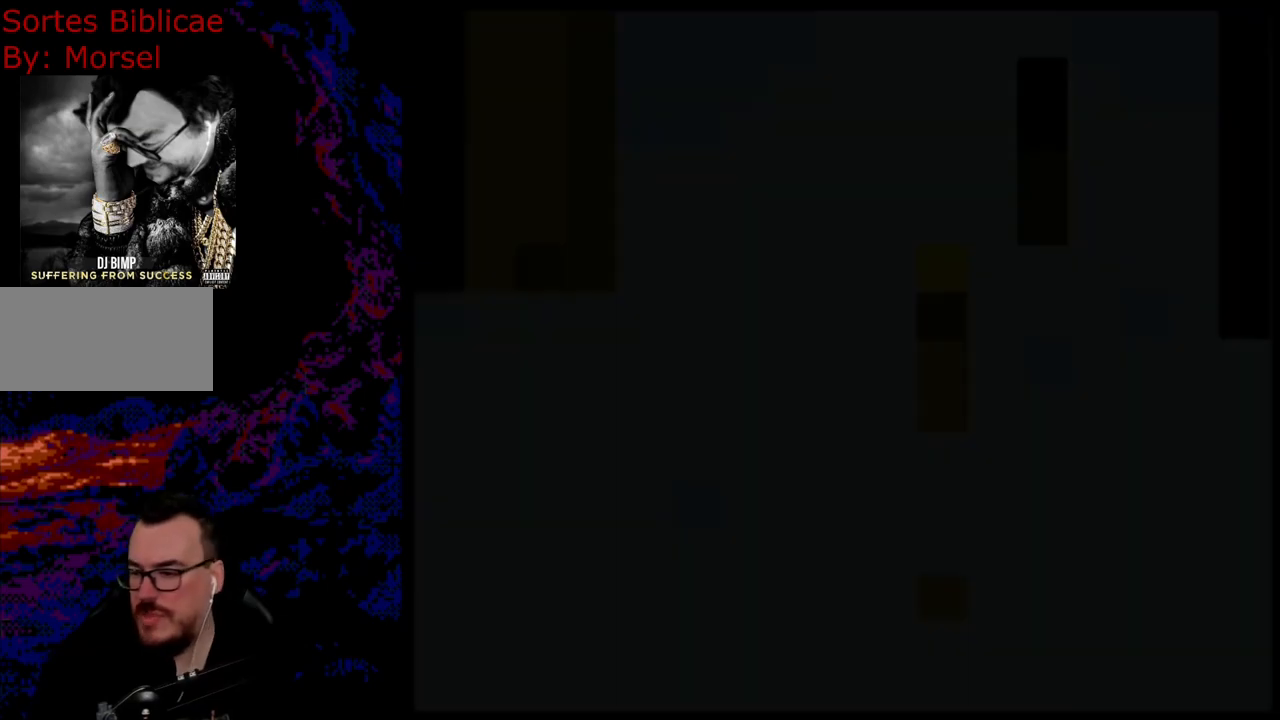
{"buttons": [], "events": []}
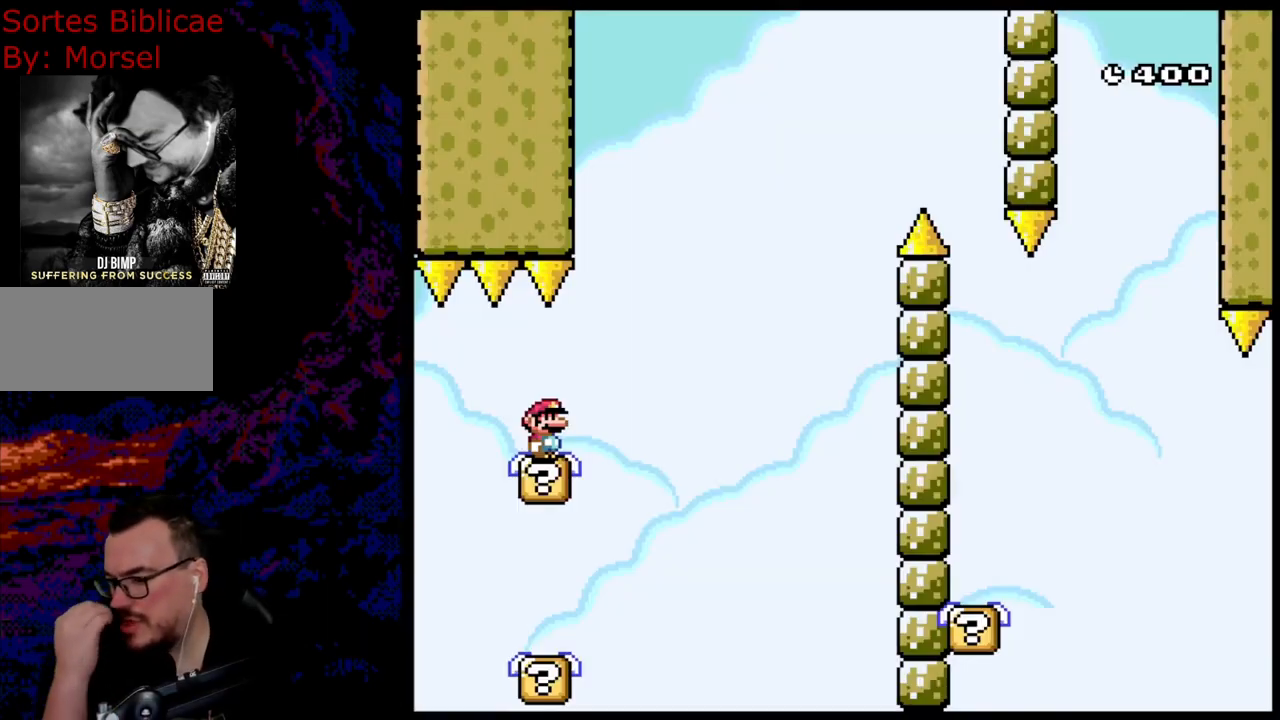
{"buttons": [], "events": []}
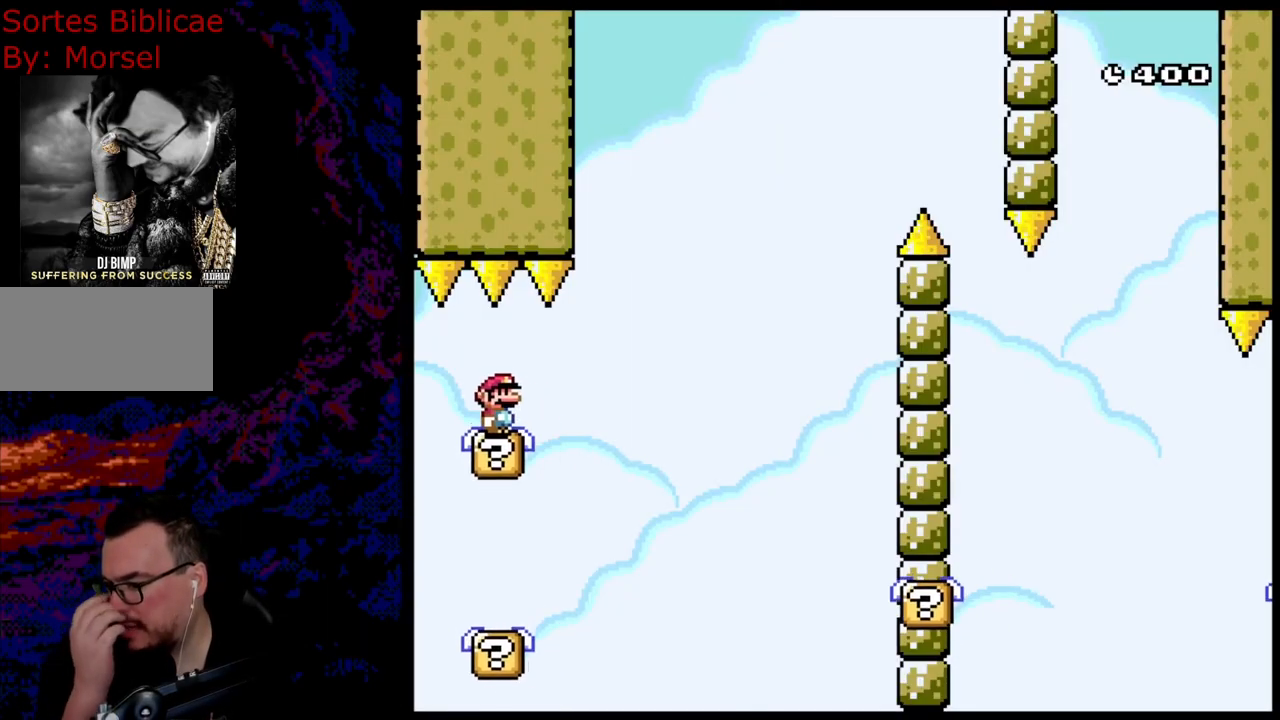
{"buttons": ["Y", "DPAD_RIGHT"], "events": [[317, "DPAD_RIGHT", "down"], [317, "Y", "down"]]}
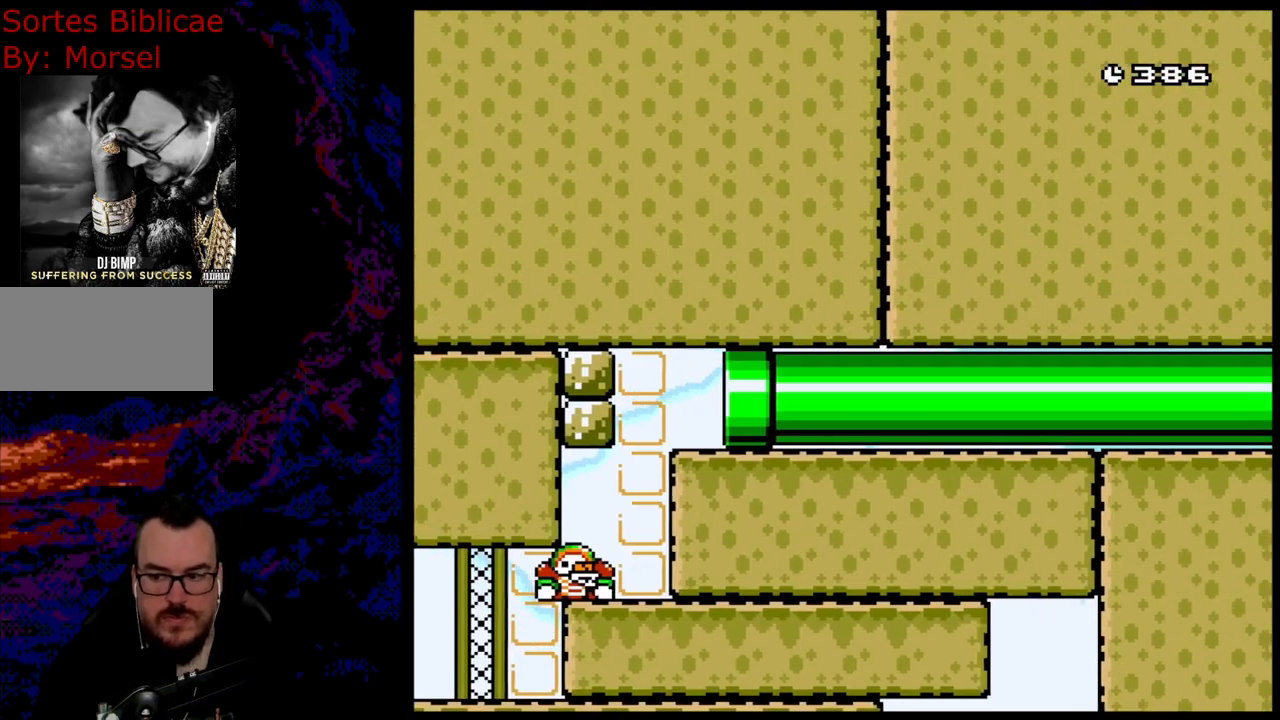
{"buttons": ["B", "Y"], "events": [[200, "B", "down"], [450, "DPAD_RIGHT", "up"]]}
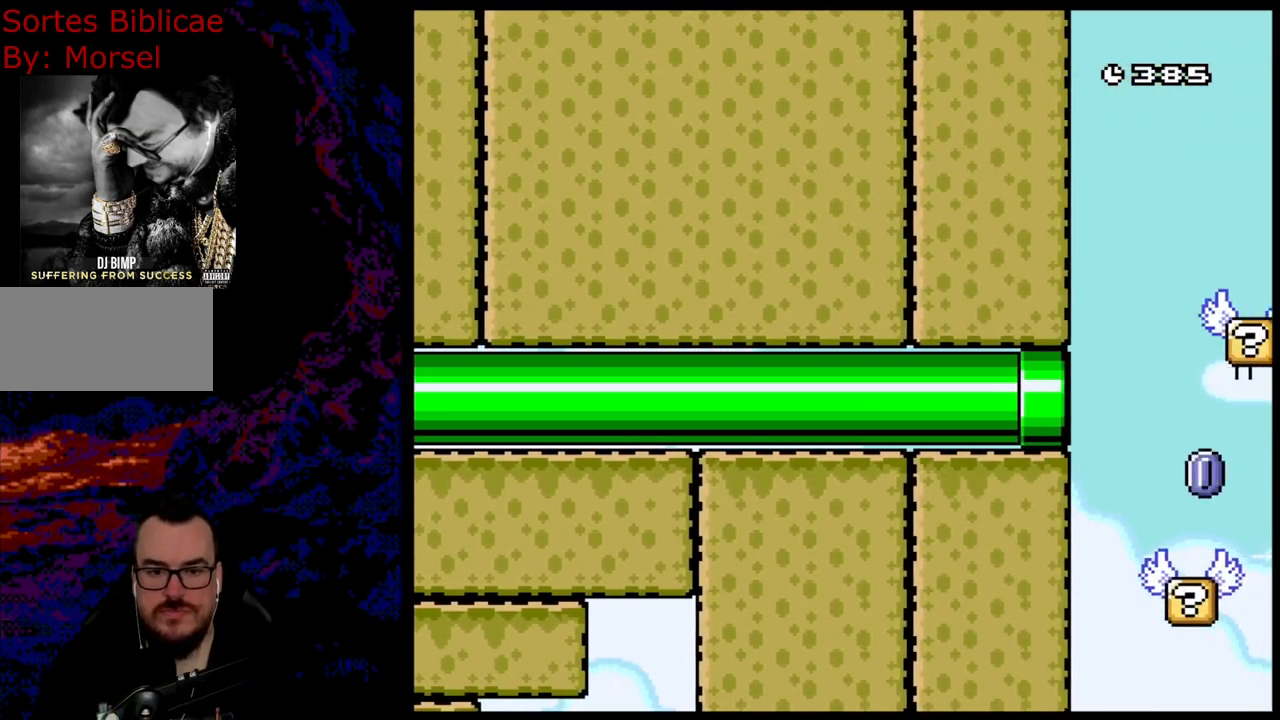
{"buttons": ["Y", "DPAD_RIGHT"], "events": [[200, "B", "up"], [417, "DPAD_RIGHT", "down"]]}
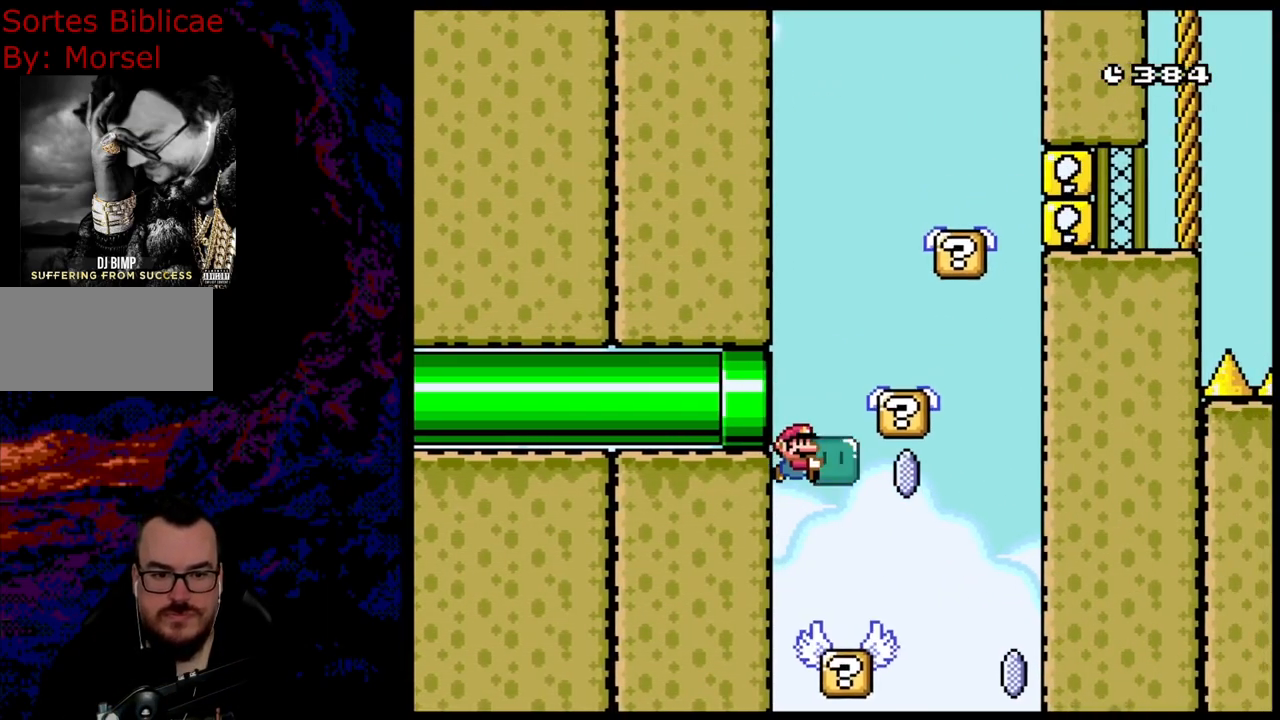
{"buttons": ["B", "Y", "DPAD_LEFT"], "events": [[33, "DPAD_RIGHT", "up"], [133, "DPAD_RIGHT", "down"], [333, "B", "down"], [433, "DPAD_LEFT", "down"], [433, "DPAD_RIGHT", "up"]]}
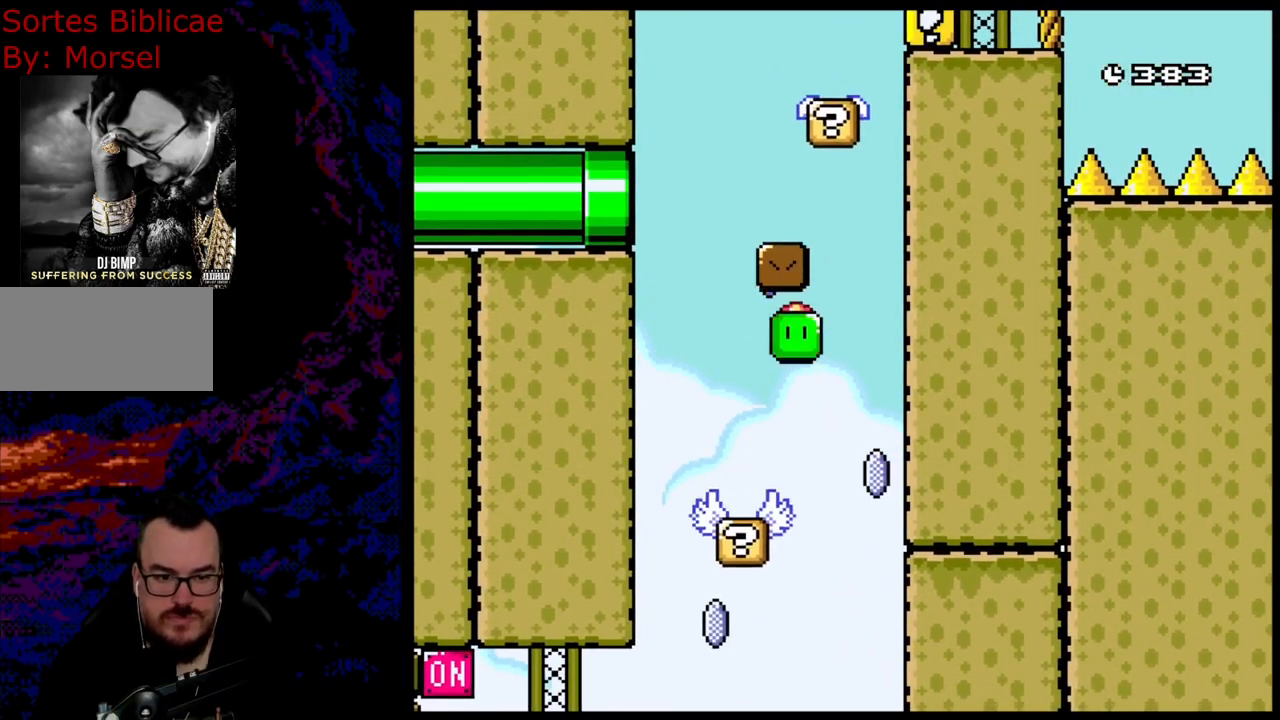
{"buttons": ["Y"], "events": [[300, "DPAD_LEFT", "up"], [300, "DPAD_RIGHT", "down"], [400, "B", "up"], [417, "DPAD_RIGHT", "up"]]}
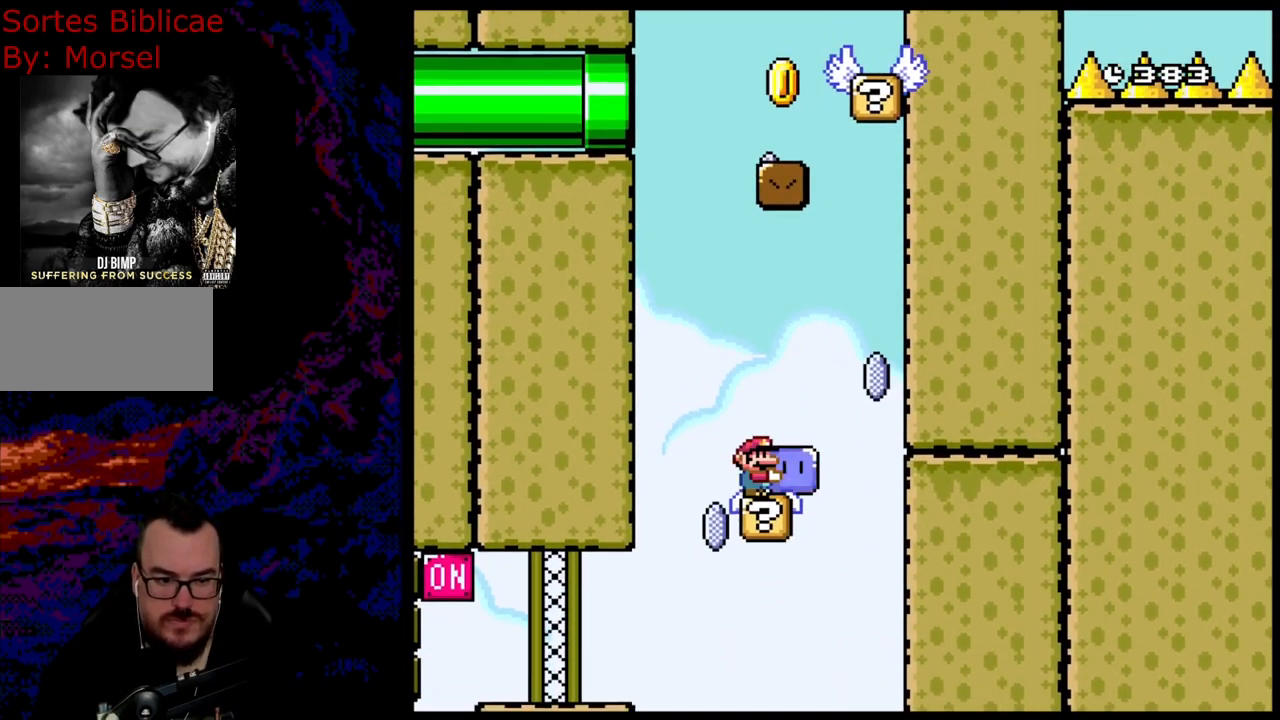
{"buttons": ["Y", "DPAD_DOWN"], "events": [[483, "DPAD_DOWN", "down"]]}
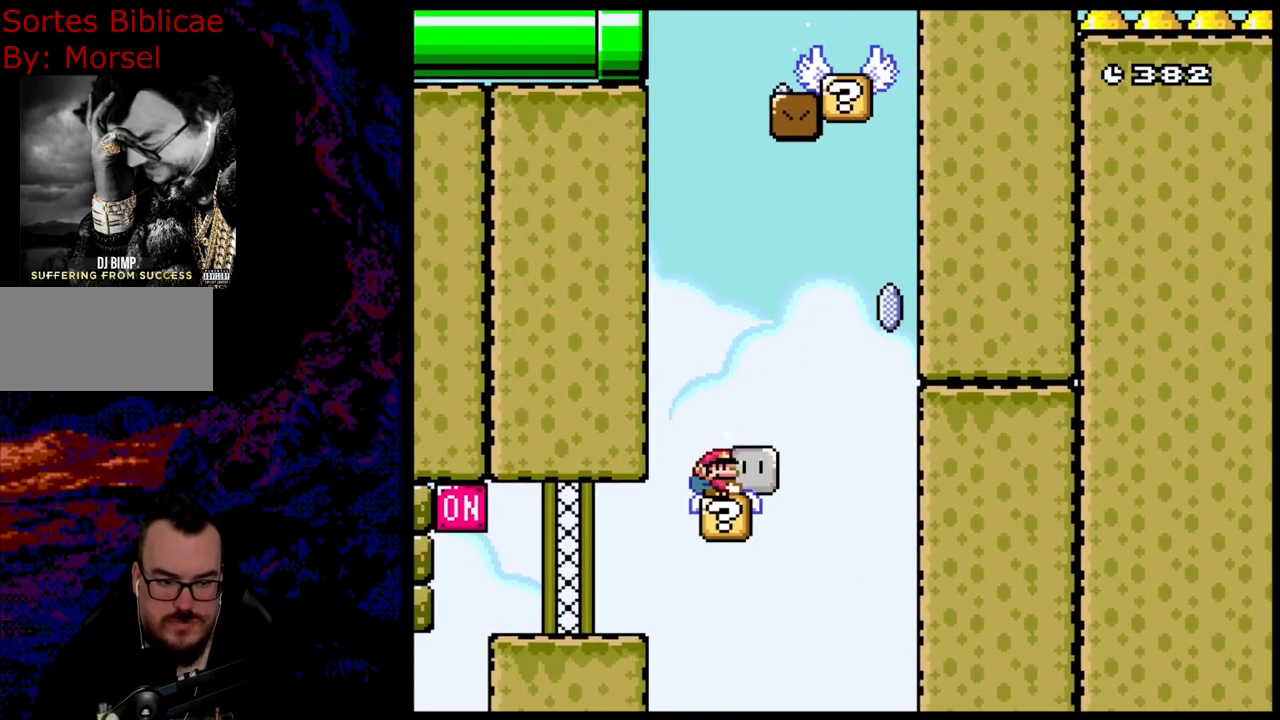
{"buttons": ["Y"], "events": [[233, "Y", "up"], [467, "DPAD_DOWN", "up"], [500, "Y", "down"]]}
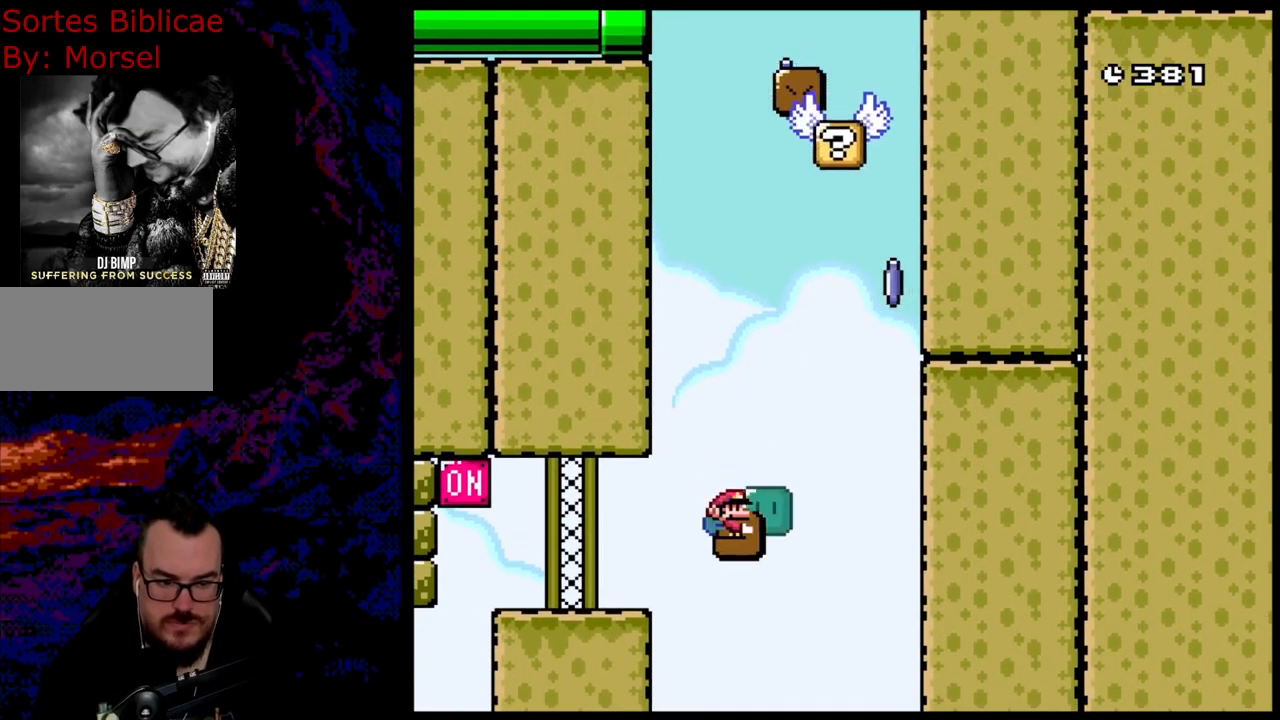
{"buttons": ["Y", "DPAD_RIGHT"], "events": [[333, "DPAD_RIGHT", "down"]]}
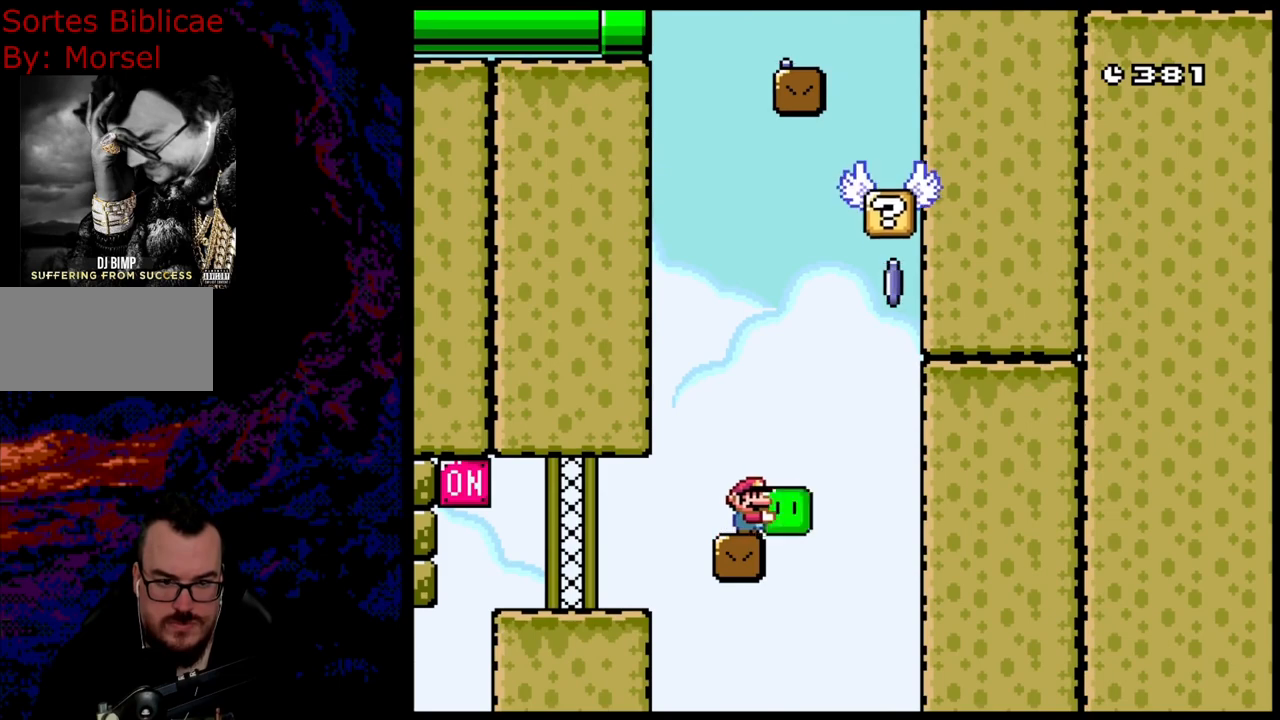
{"buttons": ["B", "Y", "DPAD_LEFT"], "events": [[83, "B", "down"], [250, "DPAD_DOWN", "down"], [250, "DPAD_LEFT", "down"], [250, "DPAD_RIGHT", "up"], [267, "DPAD_DOWN", "up"]]}